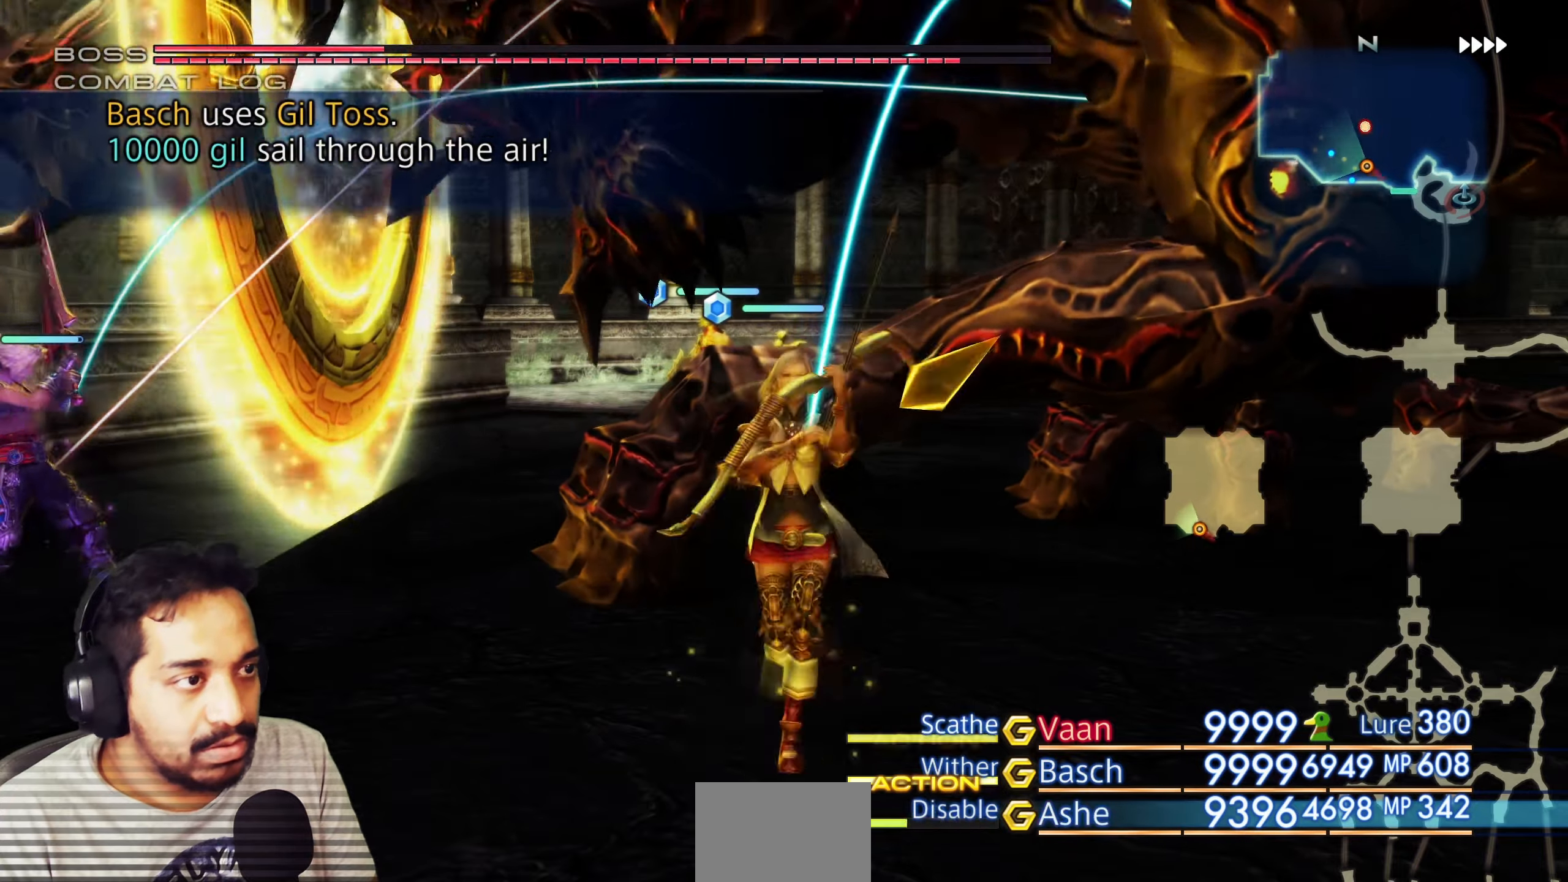
Gameplay with a controller (PlayStation layout); each line is a JSON object with the inputs held at the frame after it (dt_ms = milliseconds from this image to that frame). "events" lists button and stick changes between this image and that frame as [ms after this image, input, new state], when the widget could be followed in between. Not read: L1 L3 R3.
{"dt_ms": 1000, "buttons": [], "left_stick": "center", "right_stick": "center"}
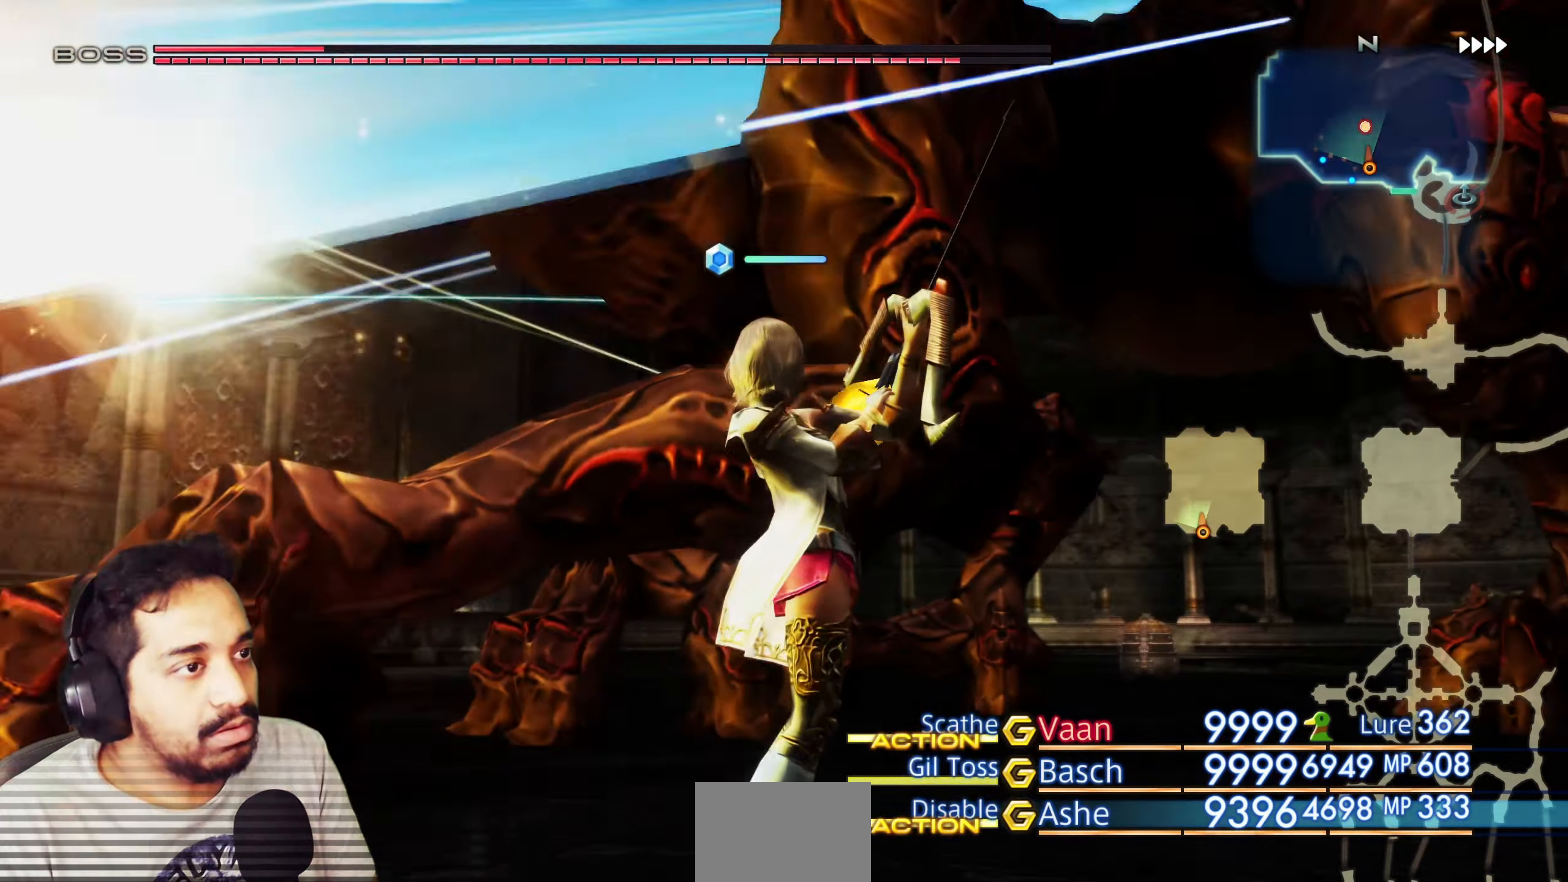
{"dt_ms": 500, "buttons": ["CROSS"], "left_stick": "center", "right_stick": "center", "events": [[33, "SELECT", "down"], [100, "SELECT", "up"], [183, "right_stick", "down-left"], [333, "right_stick", "center"], [433, "CROSS", "down"]]}
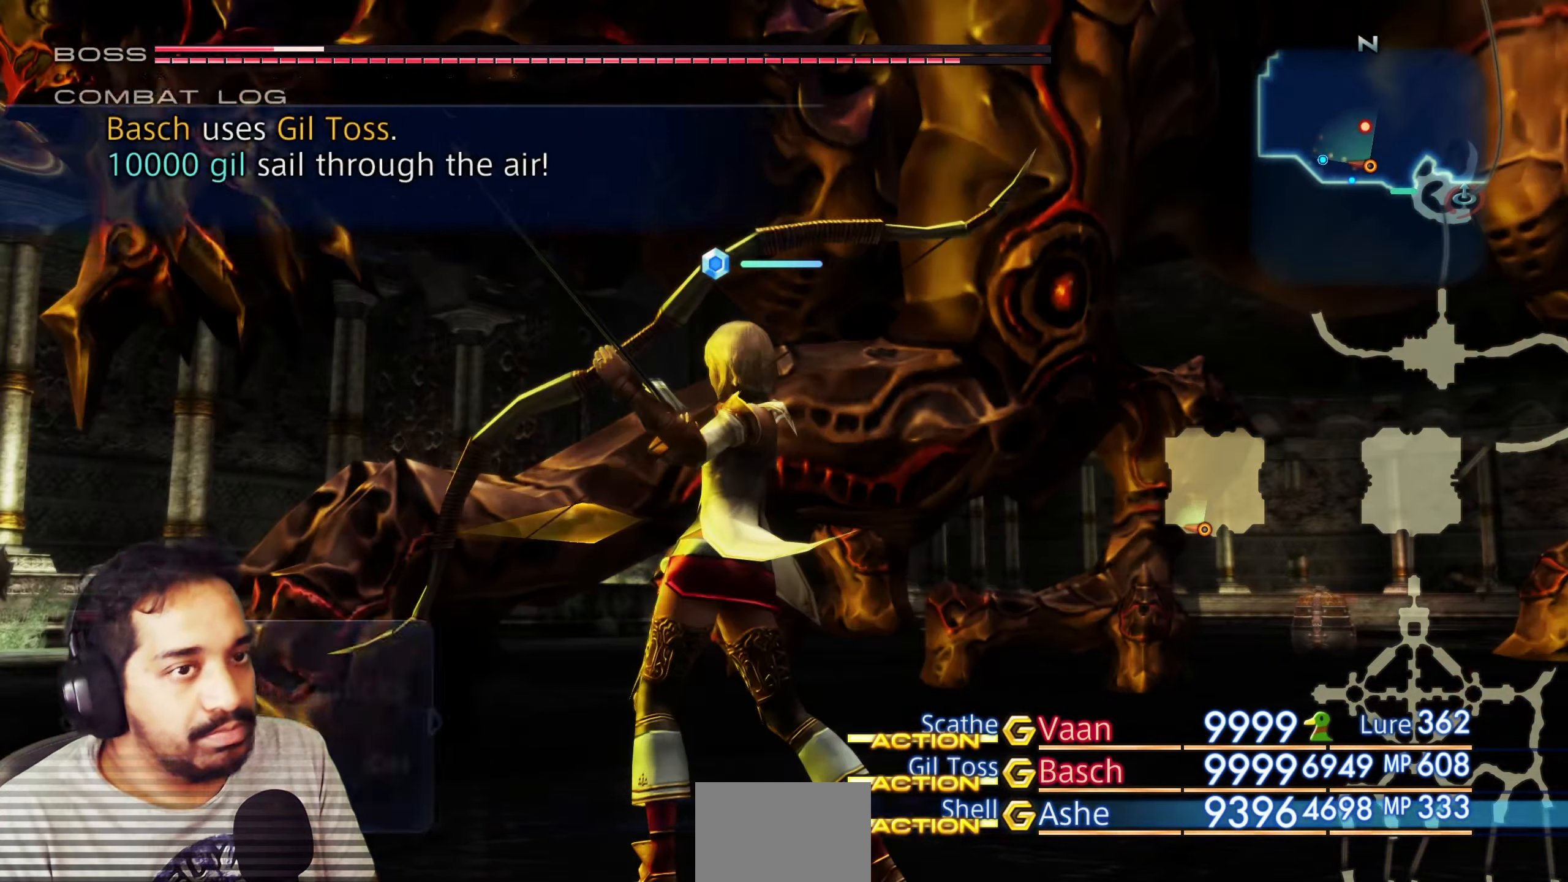
{"dt_ms": 500, "buttons": [], "left_stick": "center", "right_stick": "center", "events": [[33, "CROSS", "up"], [217, "CROSS", "down"], [383, "CROSS", "up"]]}
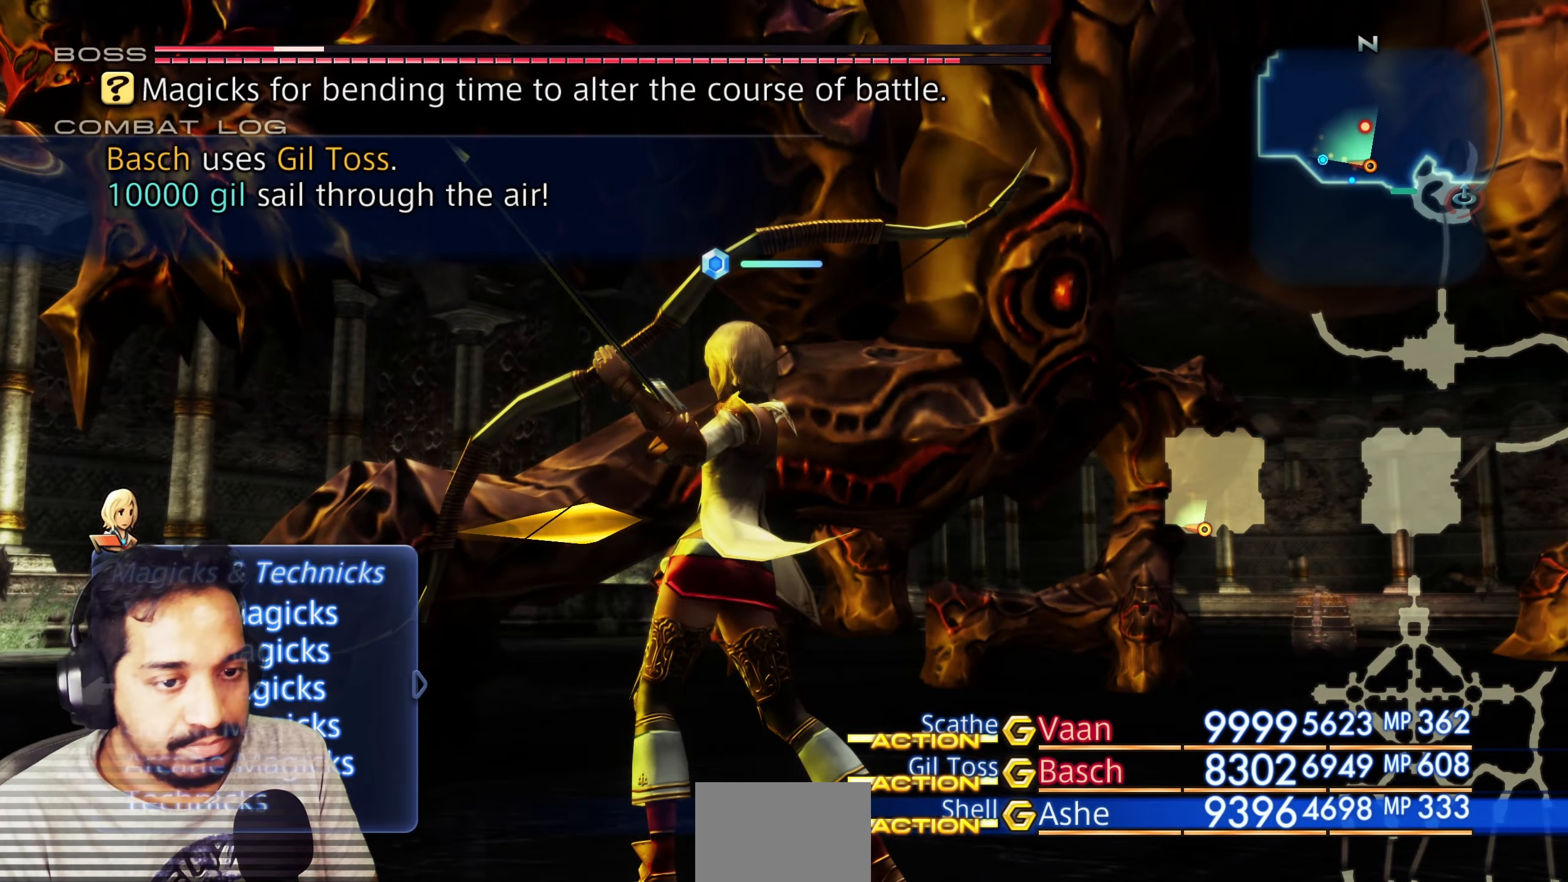
{"dt_ms": 500, "buttons": [], "left_stick": "center", "right_stick": "center", "events": [[333, "CROSS", "down"], [450, "CROSS", "up"]]}
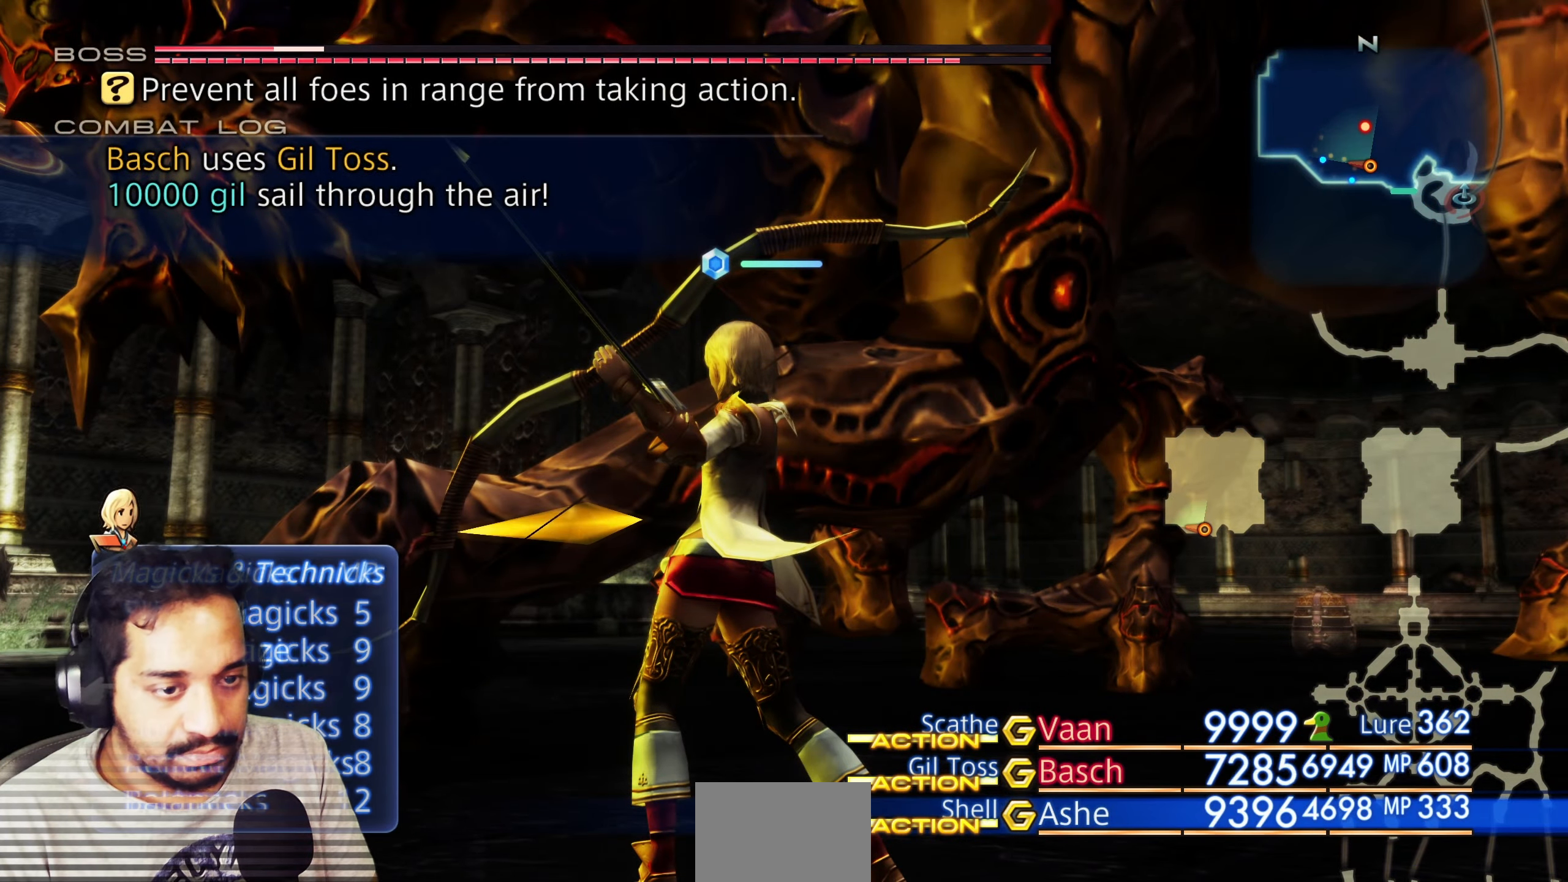
{"dt_ms": 500, "buttons": [], "left_stick": "center", "right_stick": "center", "events": [[367, "DPAD_UP", "down"], [467, "DPAD_UP", "up"]]}
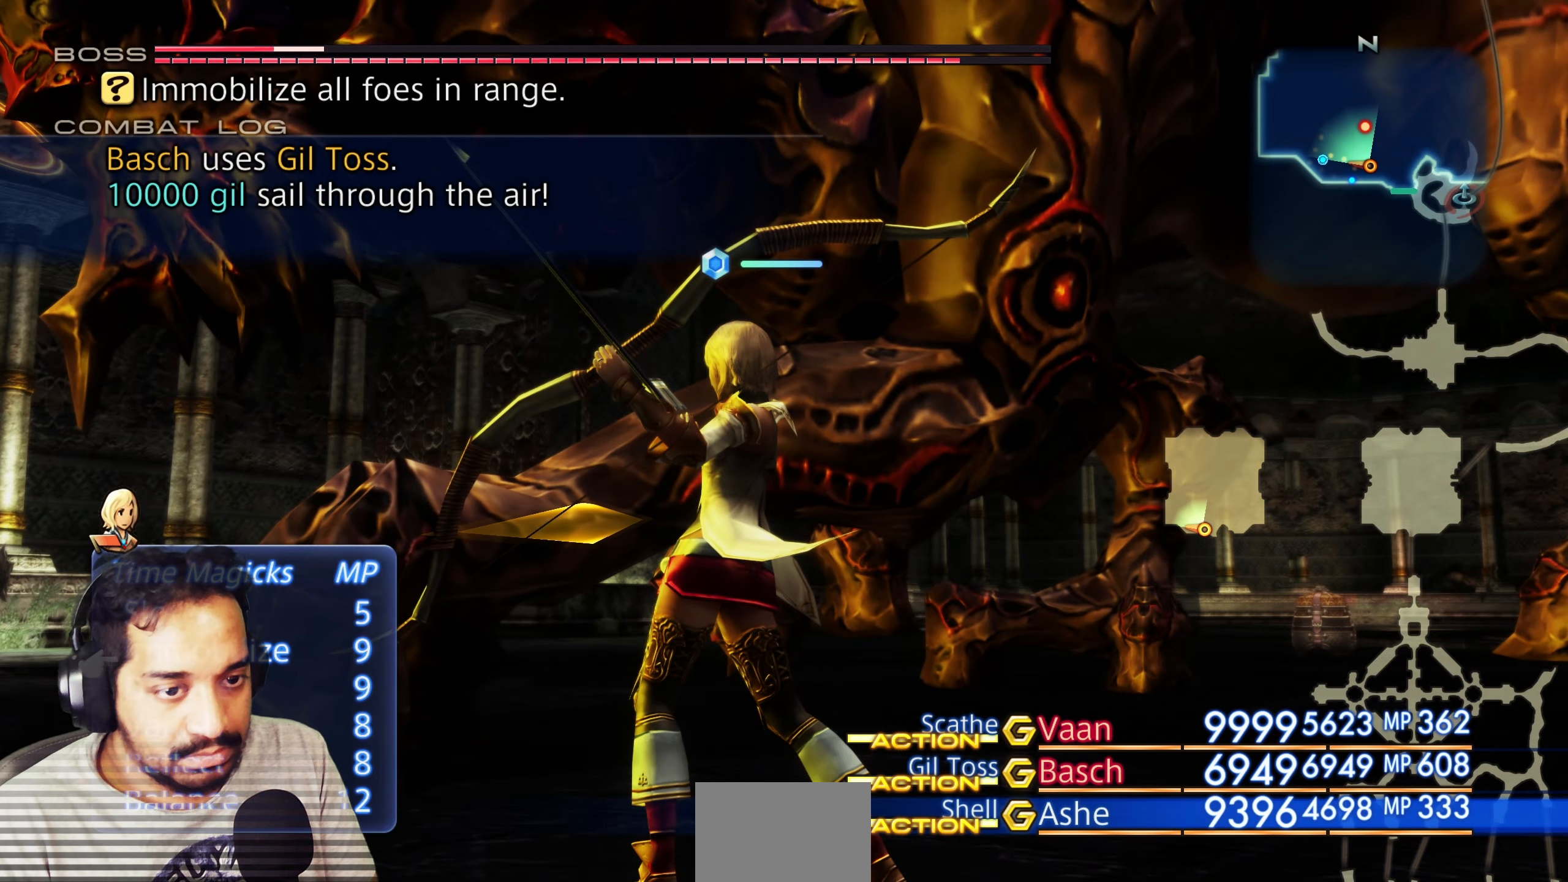
{"dt_ms": 500, "buttons": [], "left_stick": "center", "right_stick": "center", "events": [[17, "DPAD_UP", "down"], [133, "DPAD_UP", "up"], [200, "CROSS", "down"], [283, "CROSS", "up"], [367, "CROSS", "down"], [467, "CROSS", "up"]]}
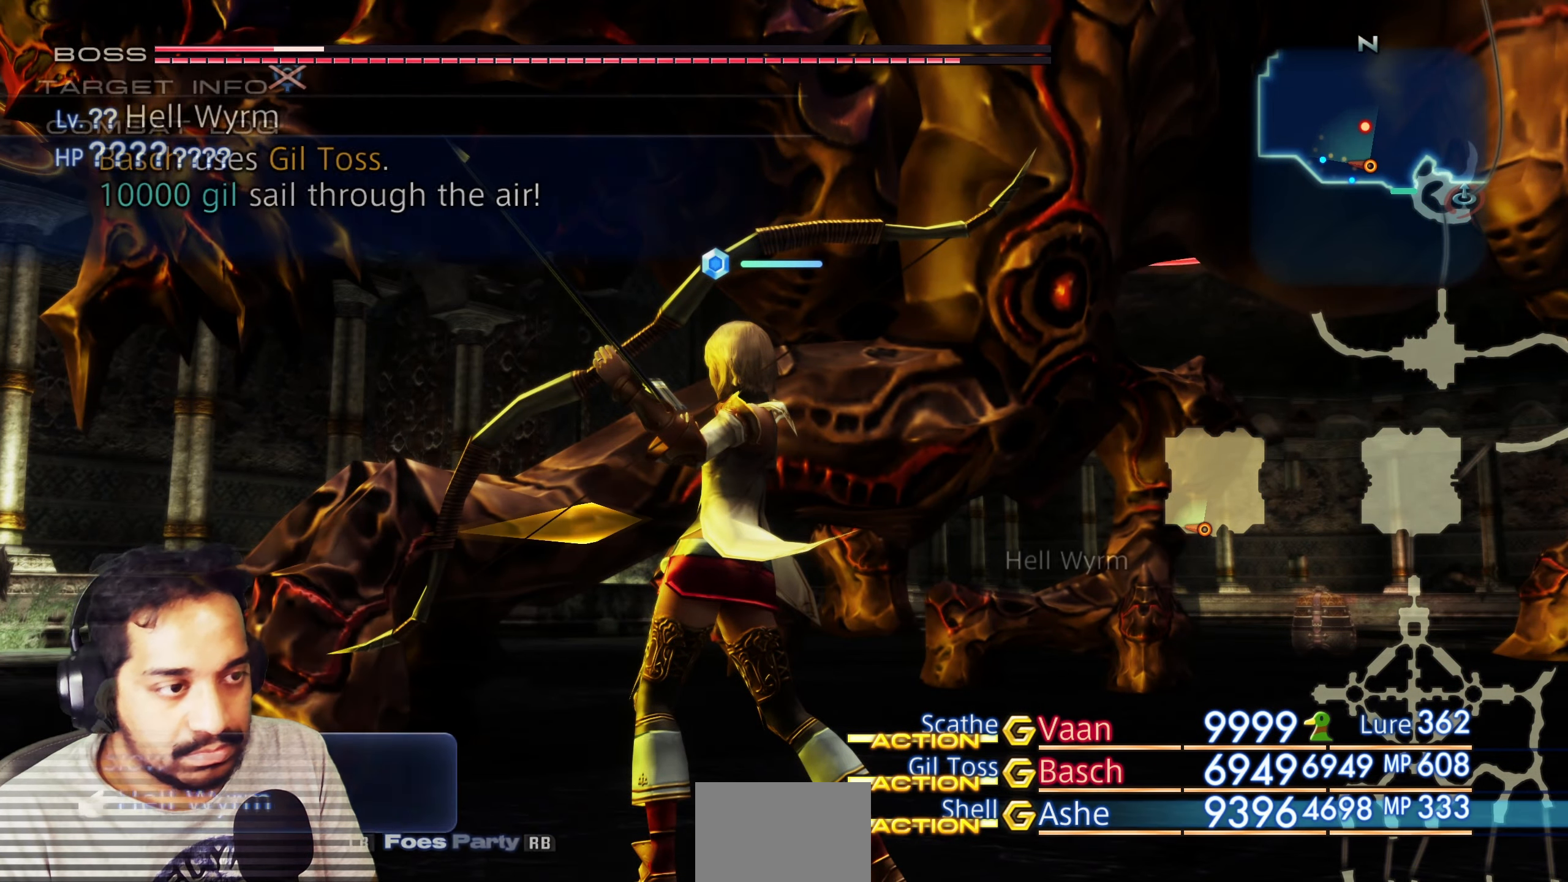
{"dt_ms": 500, "buttons": [], "left_stick": "center", "right_stick": "right", "events": [[67, "R1", "down"], [217, "R1", "up"], [317, "R1", "down"], [400, "R1", "up"], [433, "right_stick", "right"]]}
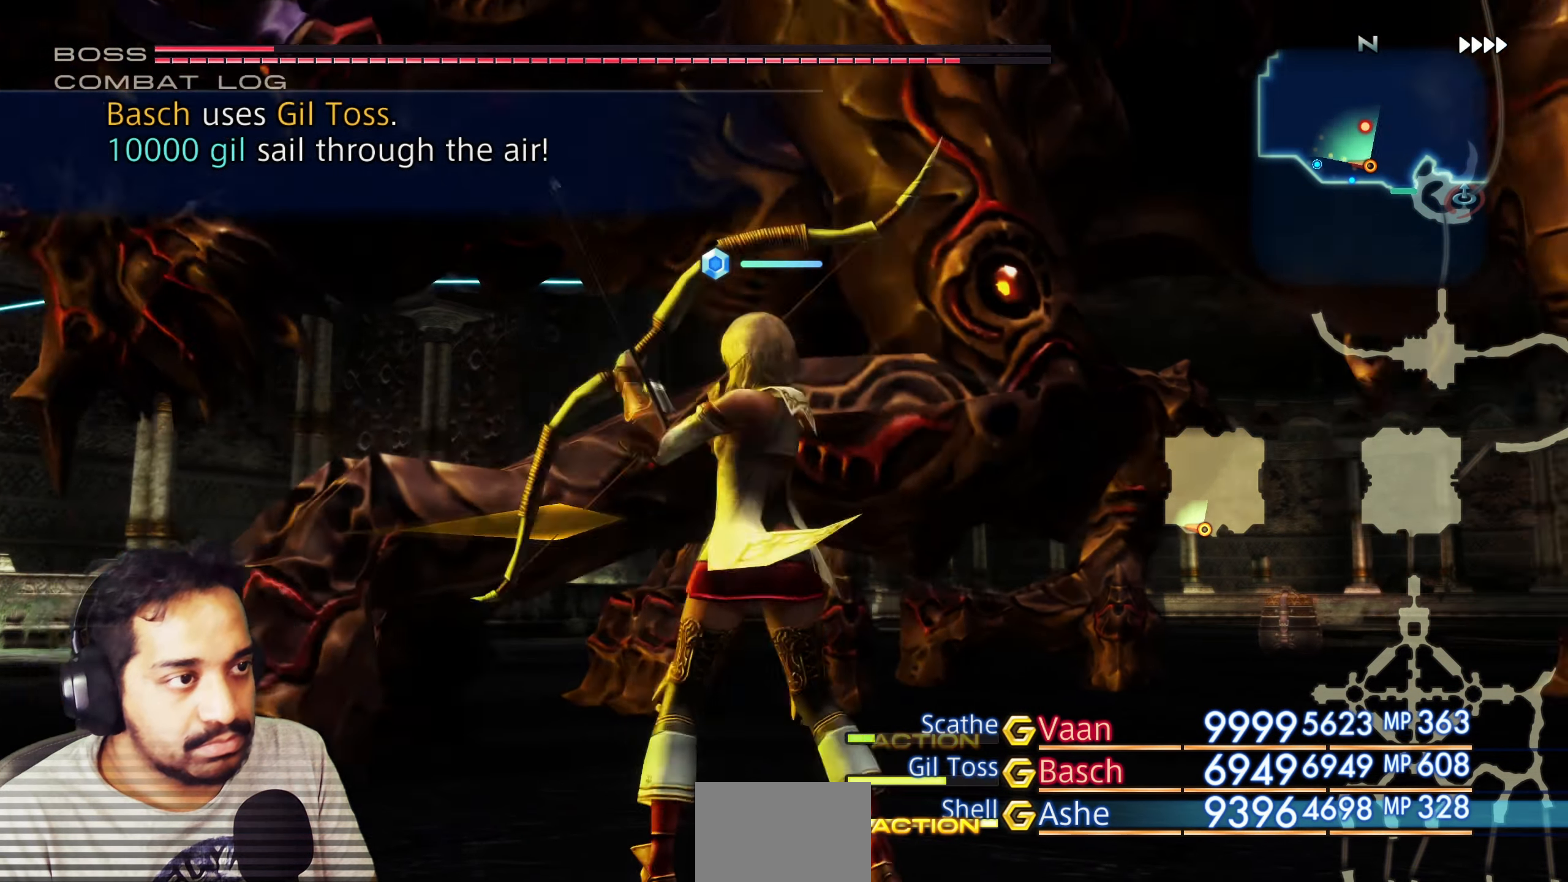
{"dt_ms": 500, "buttons": ["R1"], "left_stick": "center", "right_stick": "down-left", "events": [[50, "R1", "down"], [133, "R1", "up"], [183, "R1", "down"], [183, "right_stick", "center"], [433, "R1", "up"], [467, "right_stick", "down-left"], [500, "R1", "down"]]}
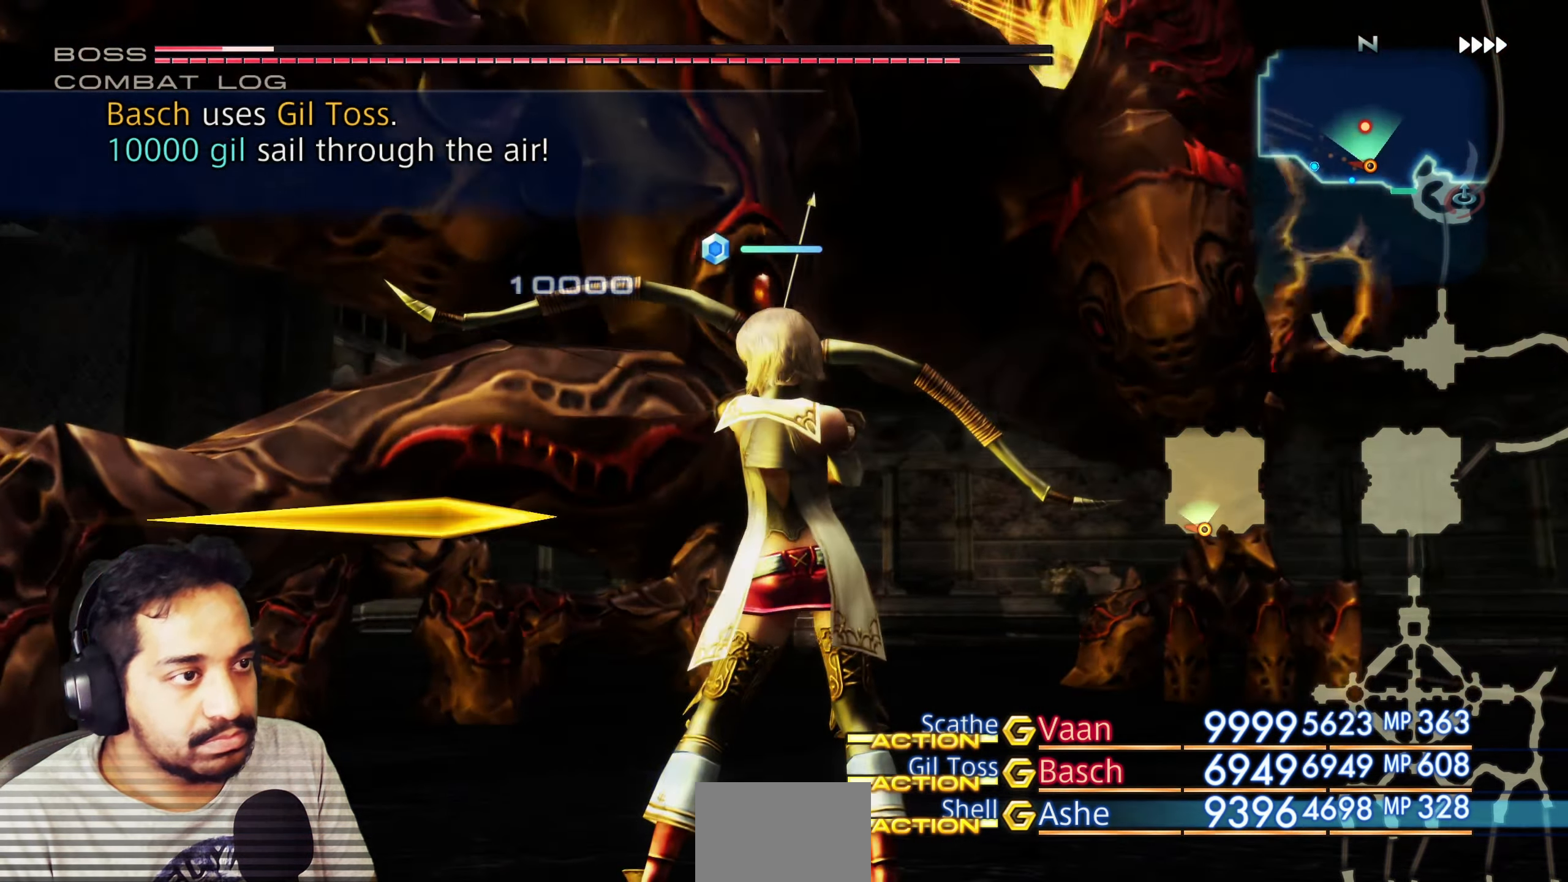
{"dt_ms": 500, "buttons": ["R1"], "left_stick": "center", "right_stick": "center", "events": [[150, "right_stick", "center"], [183, "R1", "up"], [317, "R1", "down"]]}
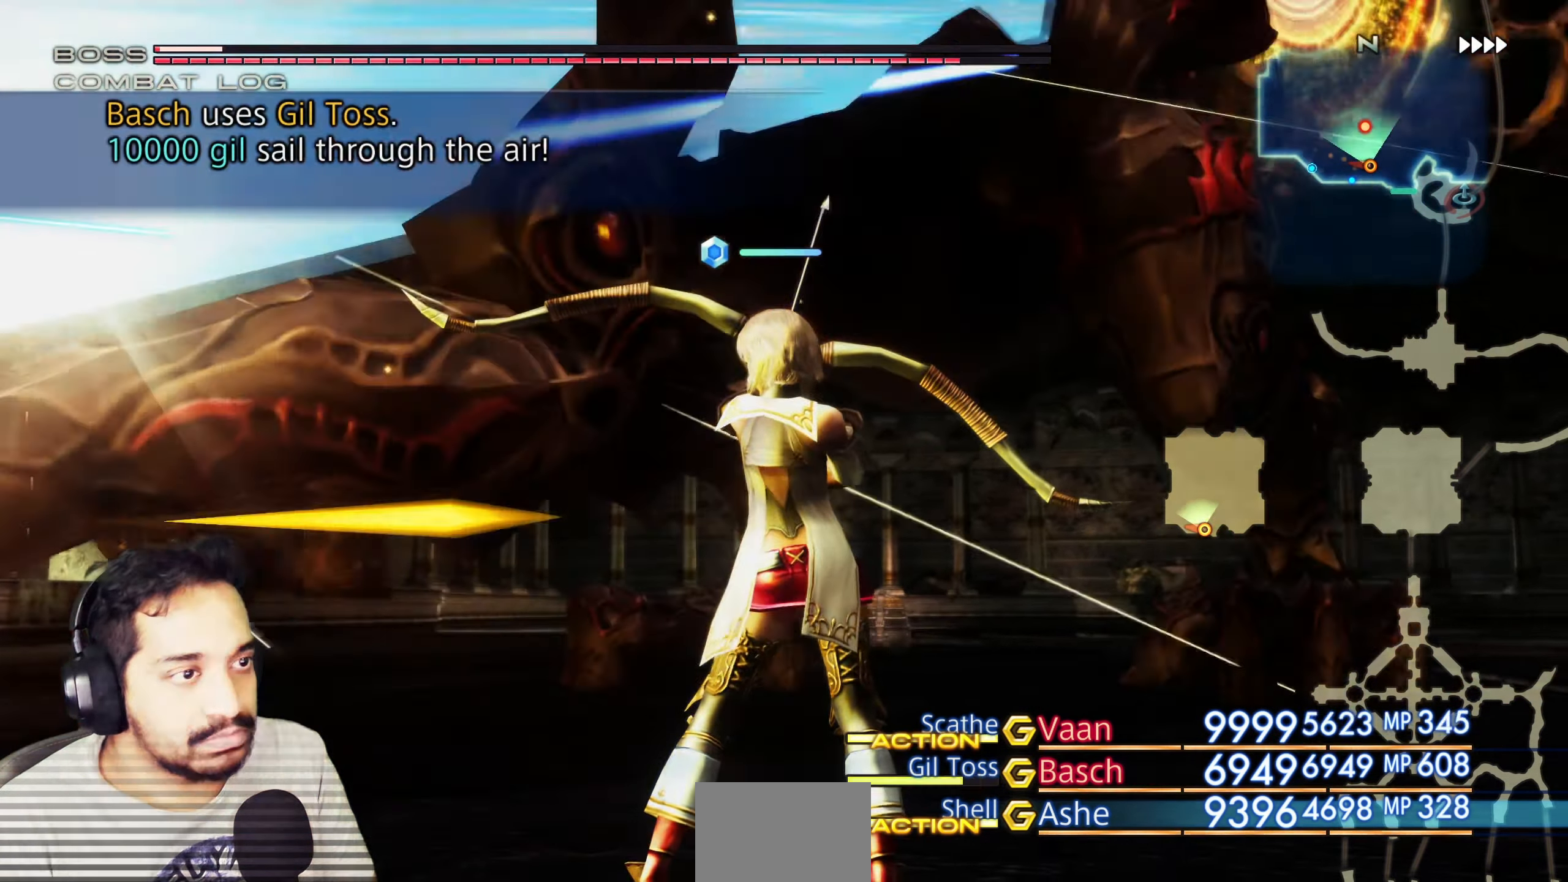
{"dt_ms": 500, "buttons": [], "left_stick": "center", "right_stick": "center", "events": [[283, "R1", "up"]]}
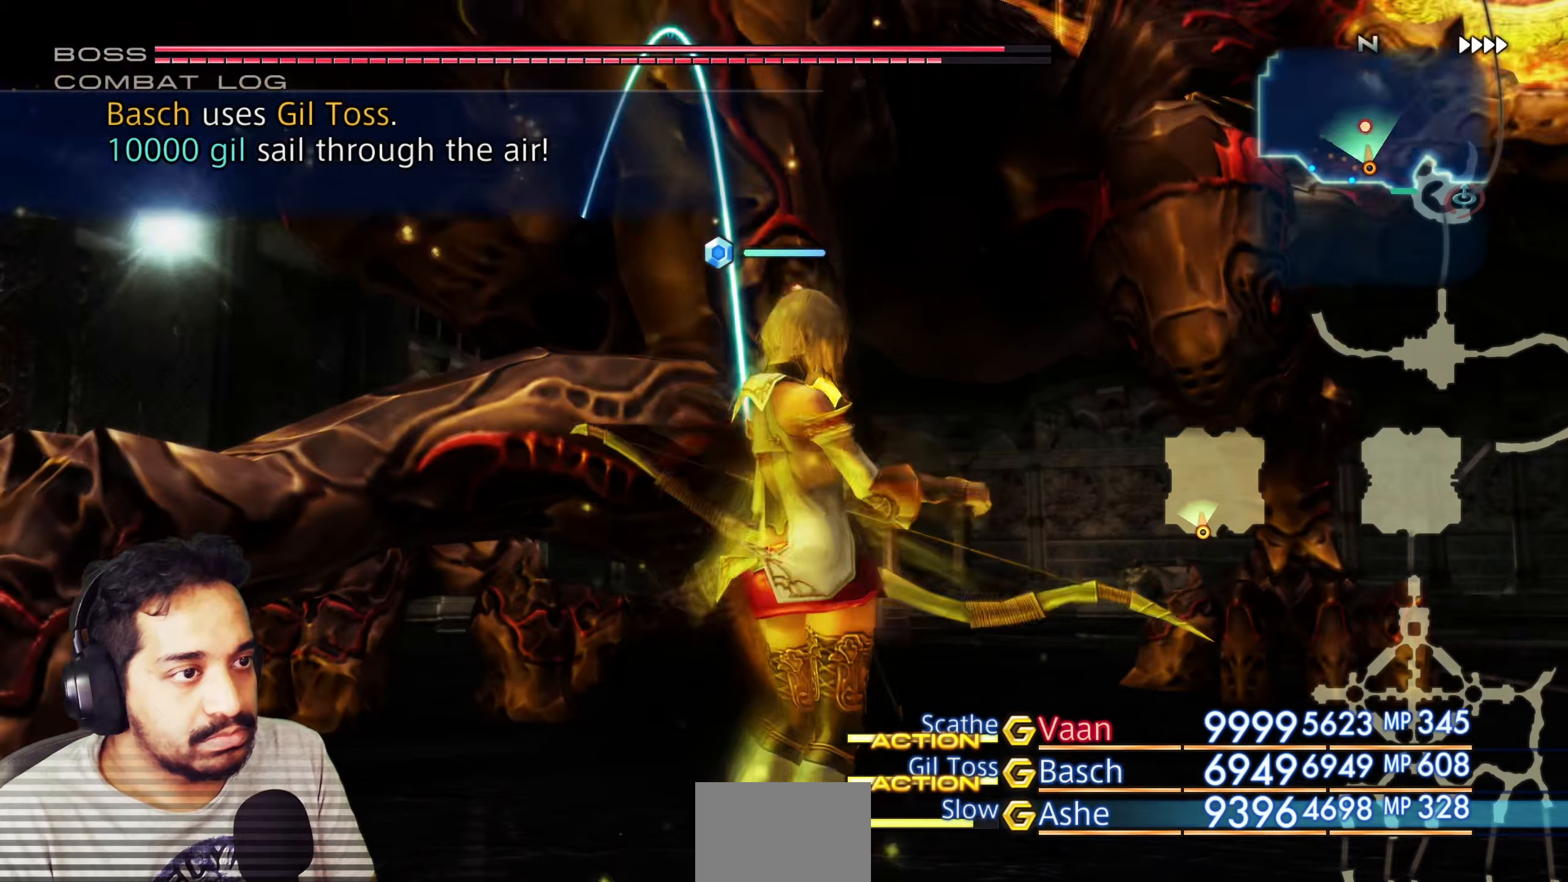
{"dt_ms": 500, "buttons": [], "left_stick": "center", "right_stick": "center", "events": []}
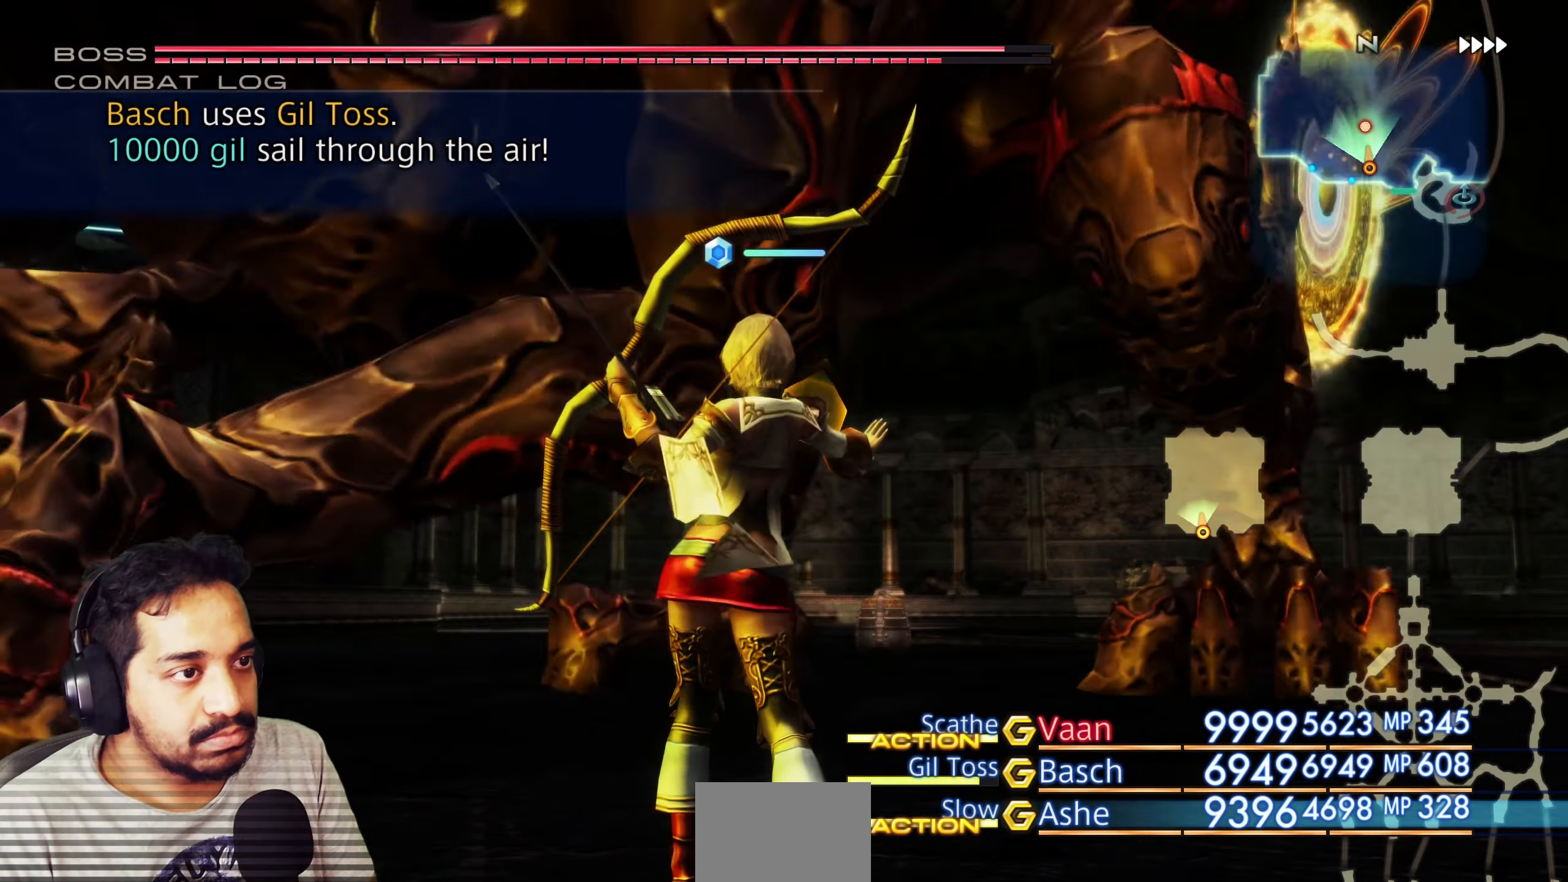
{"dt_ms": 500, "buttons": ["TOUCHPAD"], "left_stick": "center", "right_stick": "center"}
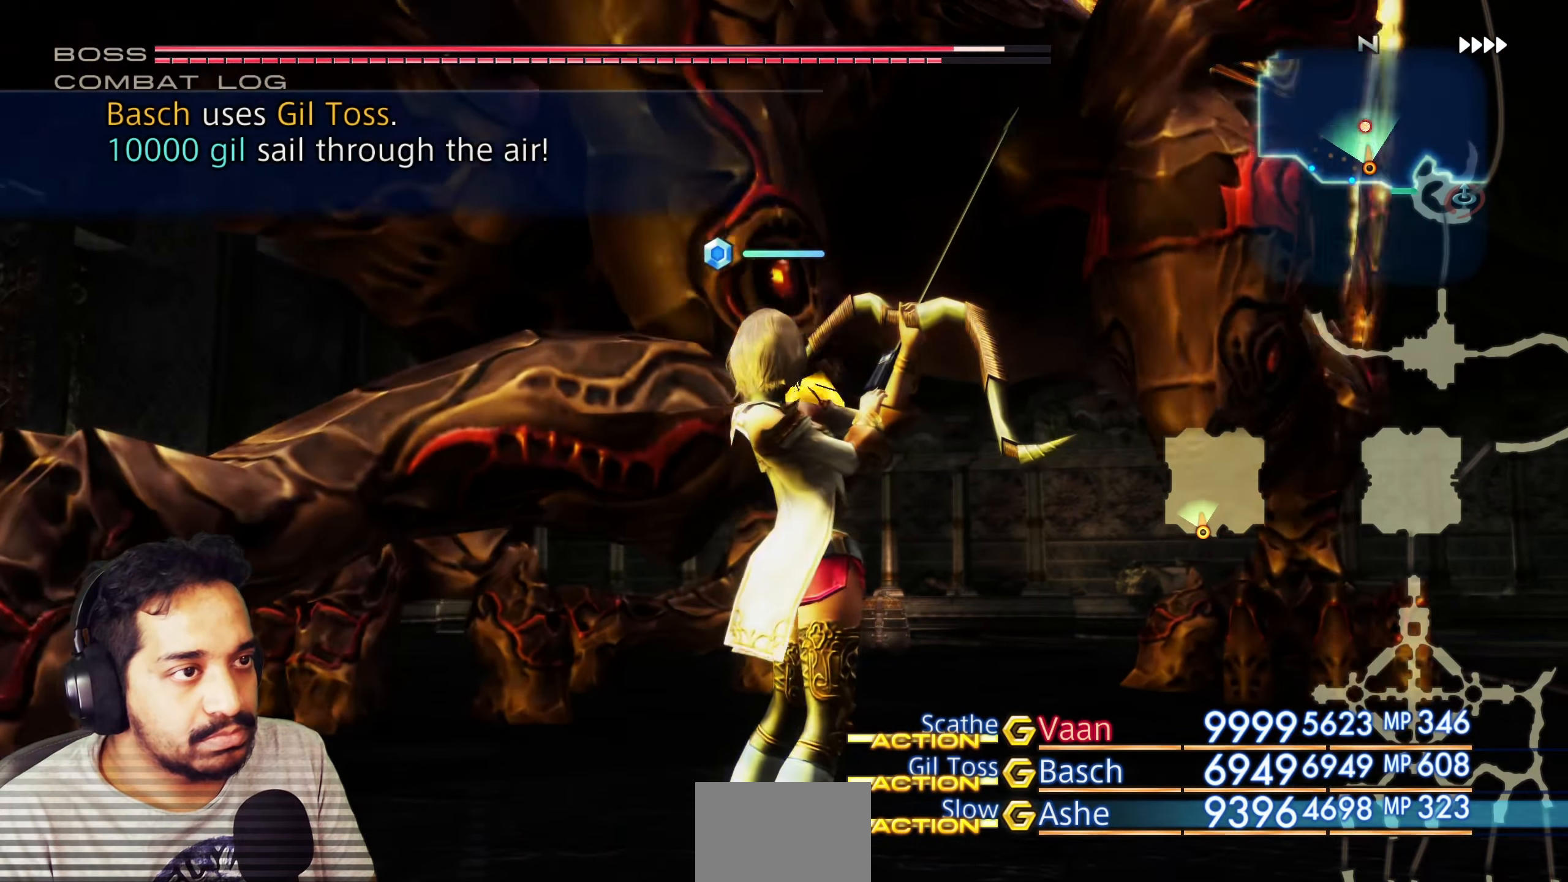
{"dt_ms": 500, "buttons": ["L2"], "left_stick": "center", "right_stick": "center"}